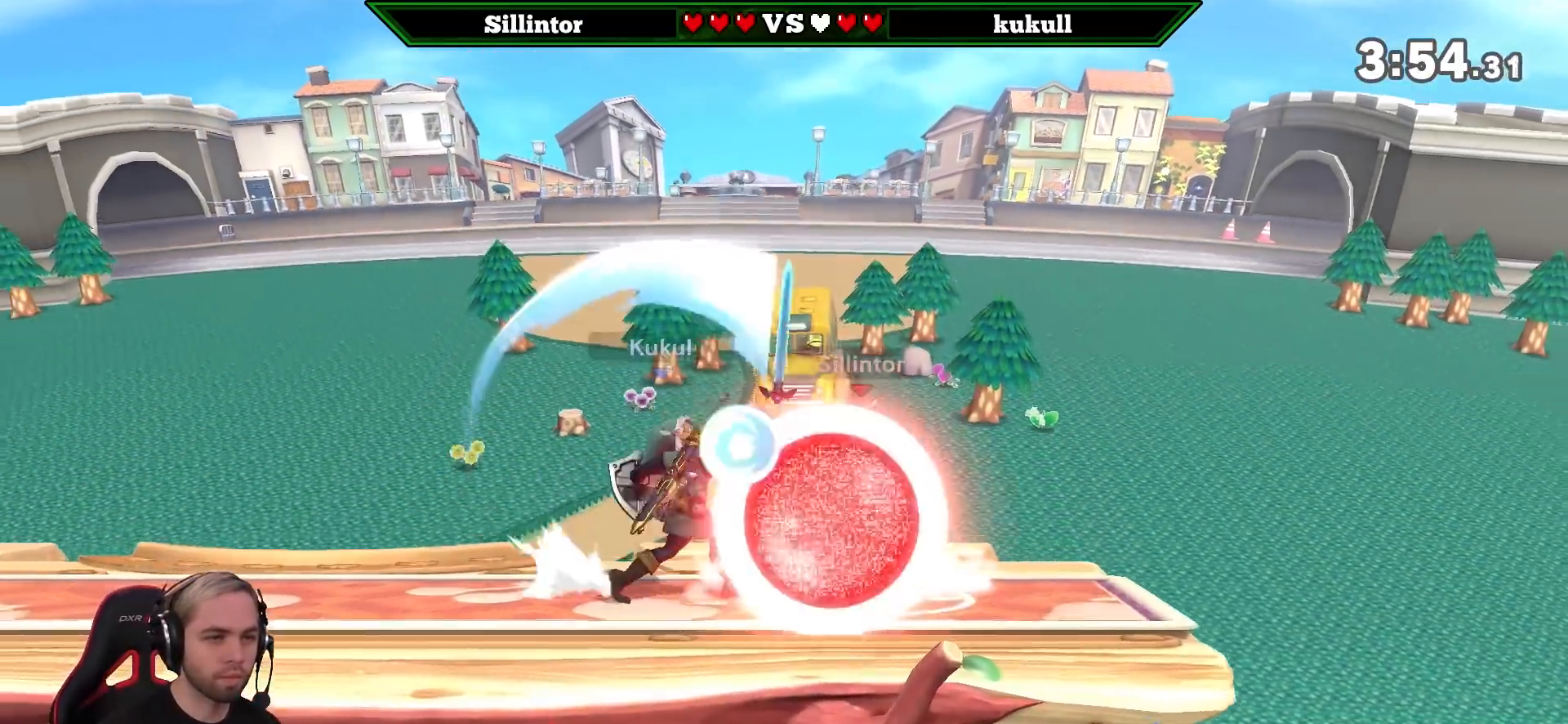
Gameplay with a controller (Nintendo layout); each line is a JSON object with the inputs held at the frame after it. "events" lists button and stick changes between this image and that frame as [ms after this image, input, new state], when the widget could be followed in between. Not read: L3 R3.
{"buttons": [], "left_stick": "center", "right_stick": "center", "events": [[83, "L1", "up"], [150, "B", "down"], [150, "left_stick", "up-left"], [183, "B", "up"], [317, "left_stick", "center"]]}
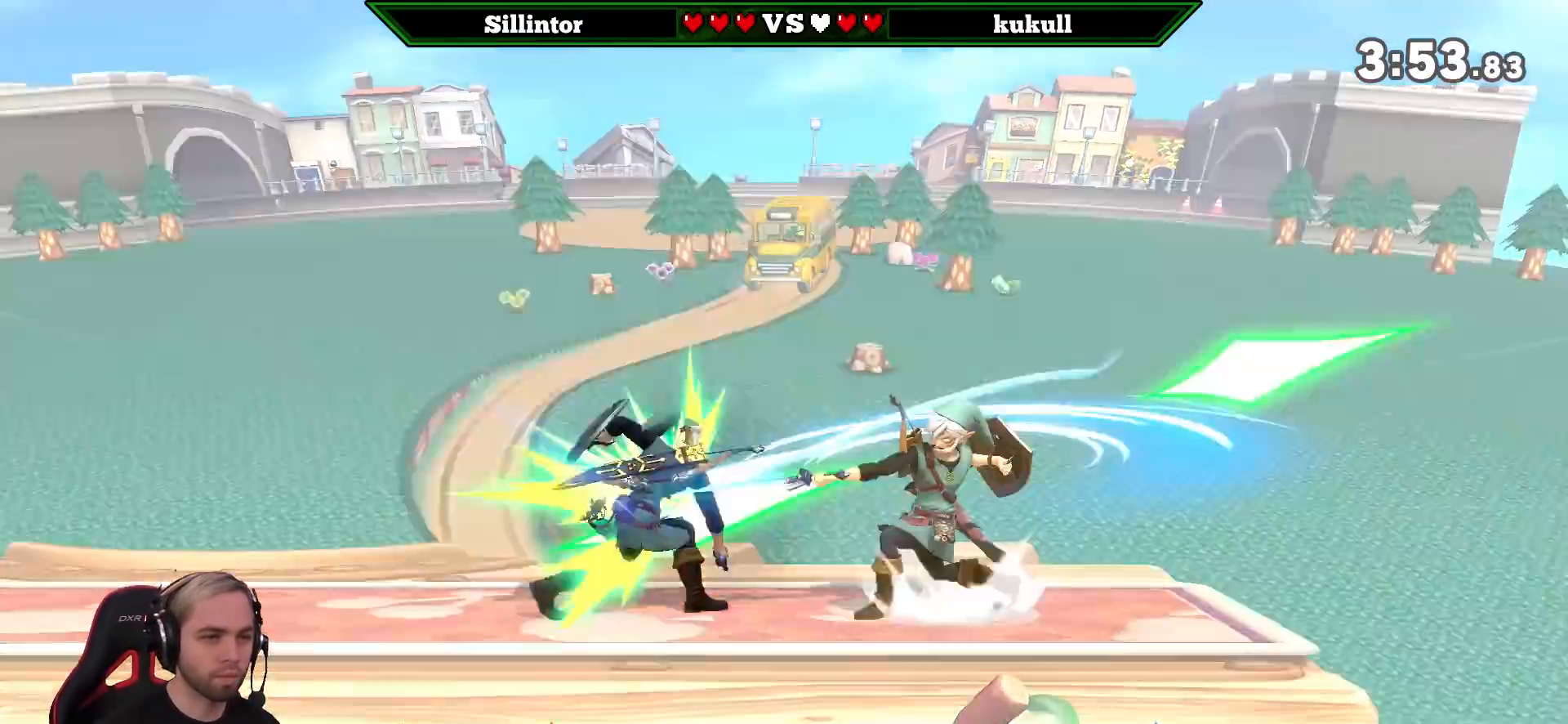
{"buttons": [], "left_stick": "center", "right_stick": "center", "events": [[400, "right_stick", "left"], [500, "right_stick", "center"]]}
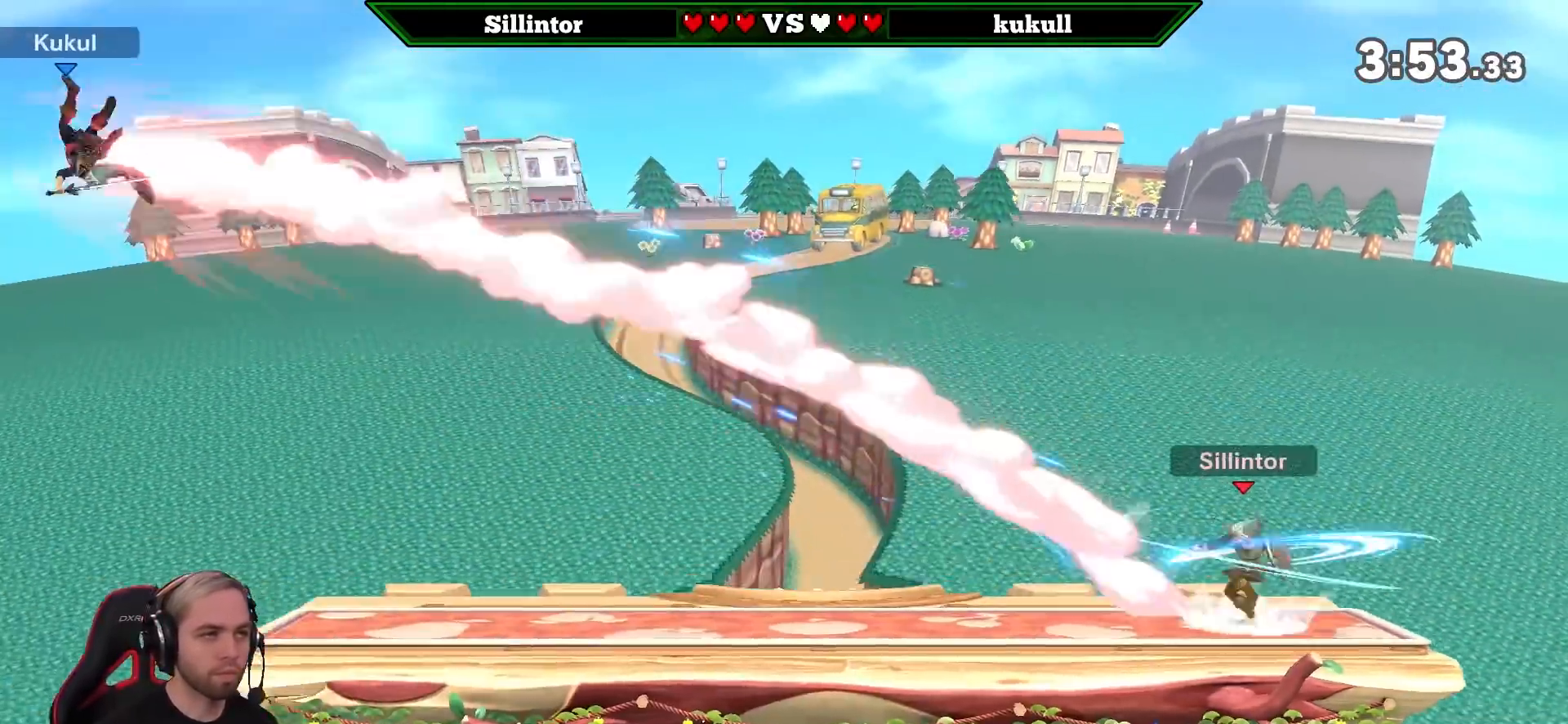
{"buttons": [], "left_stick": "left", "right_stick": "center", "events": [[433, "left_stick", "left"]]}
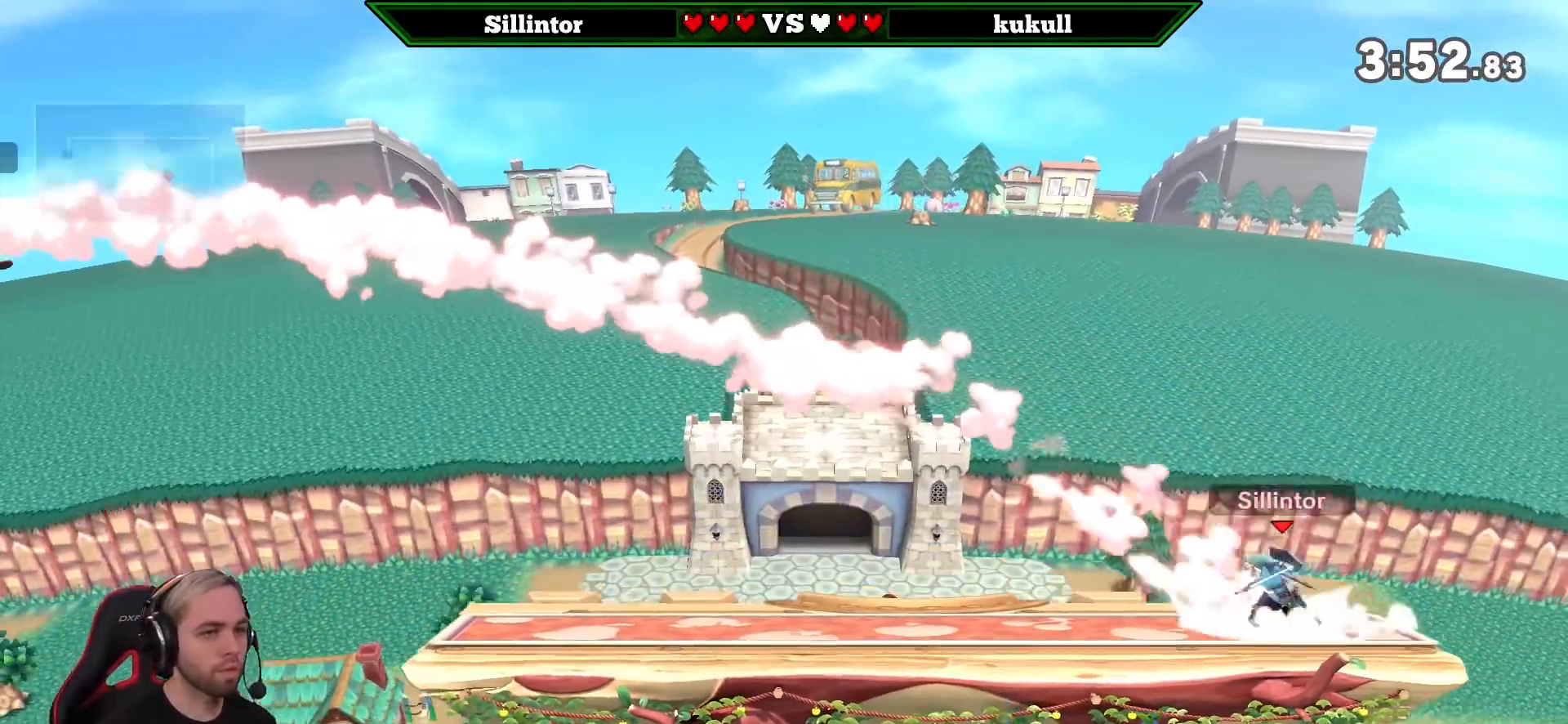
{"buttons": ["B"], "left_stick": "center", "right_stick": "center", "events": [[67, "left_stick", "center"], [117, "left_stick", "left"], [250, "Y", "down"], [333, "B", "down"], [333, "Y", "up"], [333, "left_stick", "center"]]}
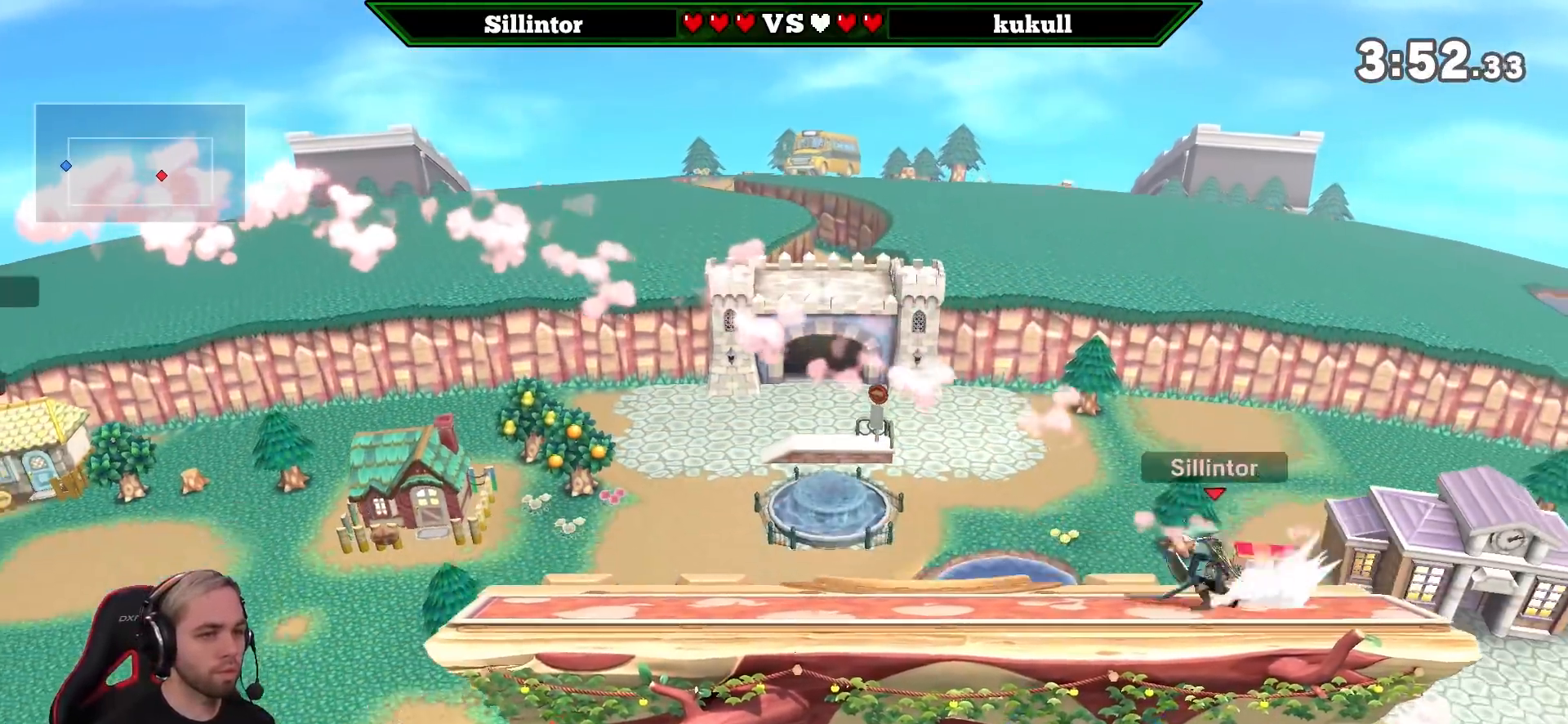
{"buttons": [], "left_stick": "down", "right_stick": "center", "events": [[150, "B", "up"], [467, "left_stick", "down"]]}
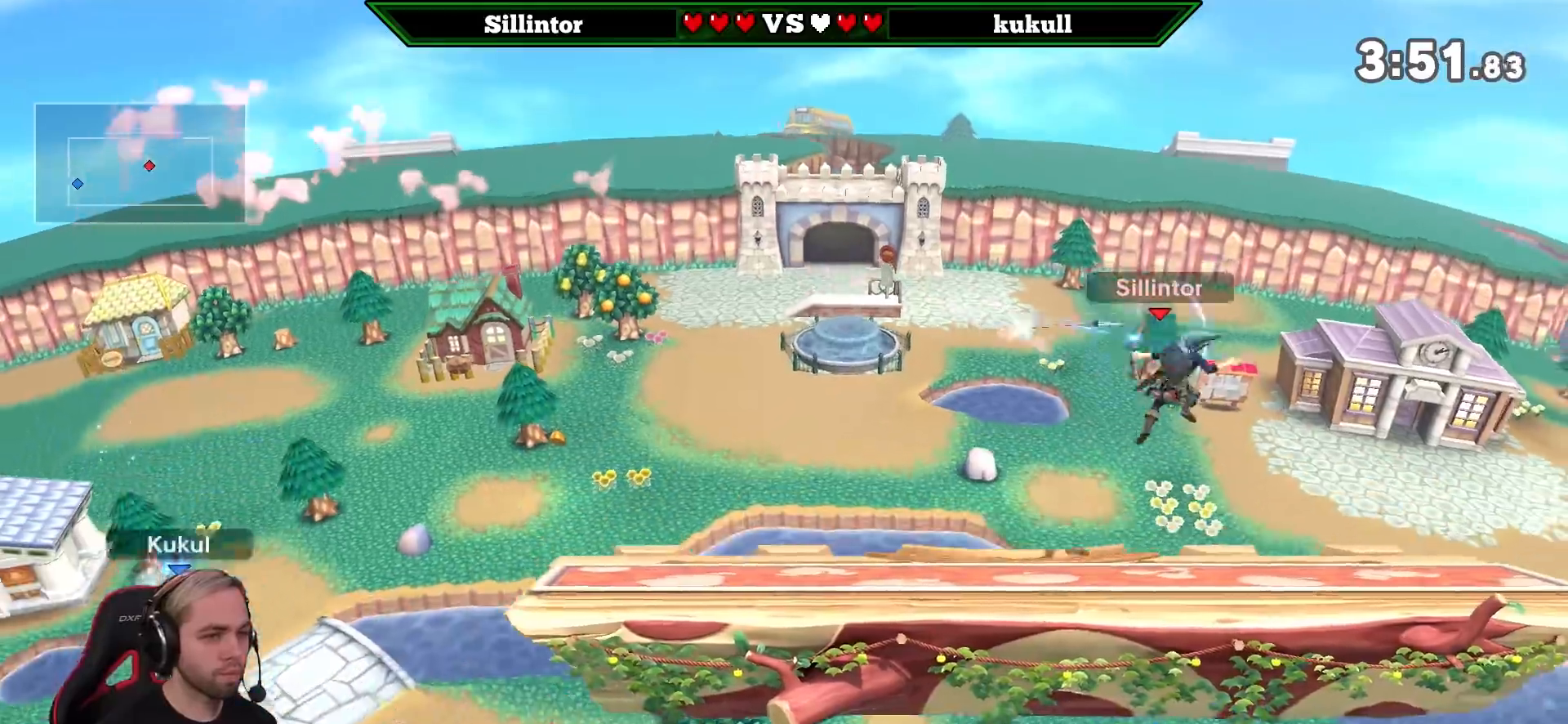
{"buttons": [], "left_stick": "down", "right_stick": "center", "events": [[117, "B", "down"], [217, "B", "up"], [250, "B", "down"], [367, "B", "up"]]}
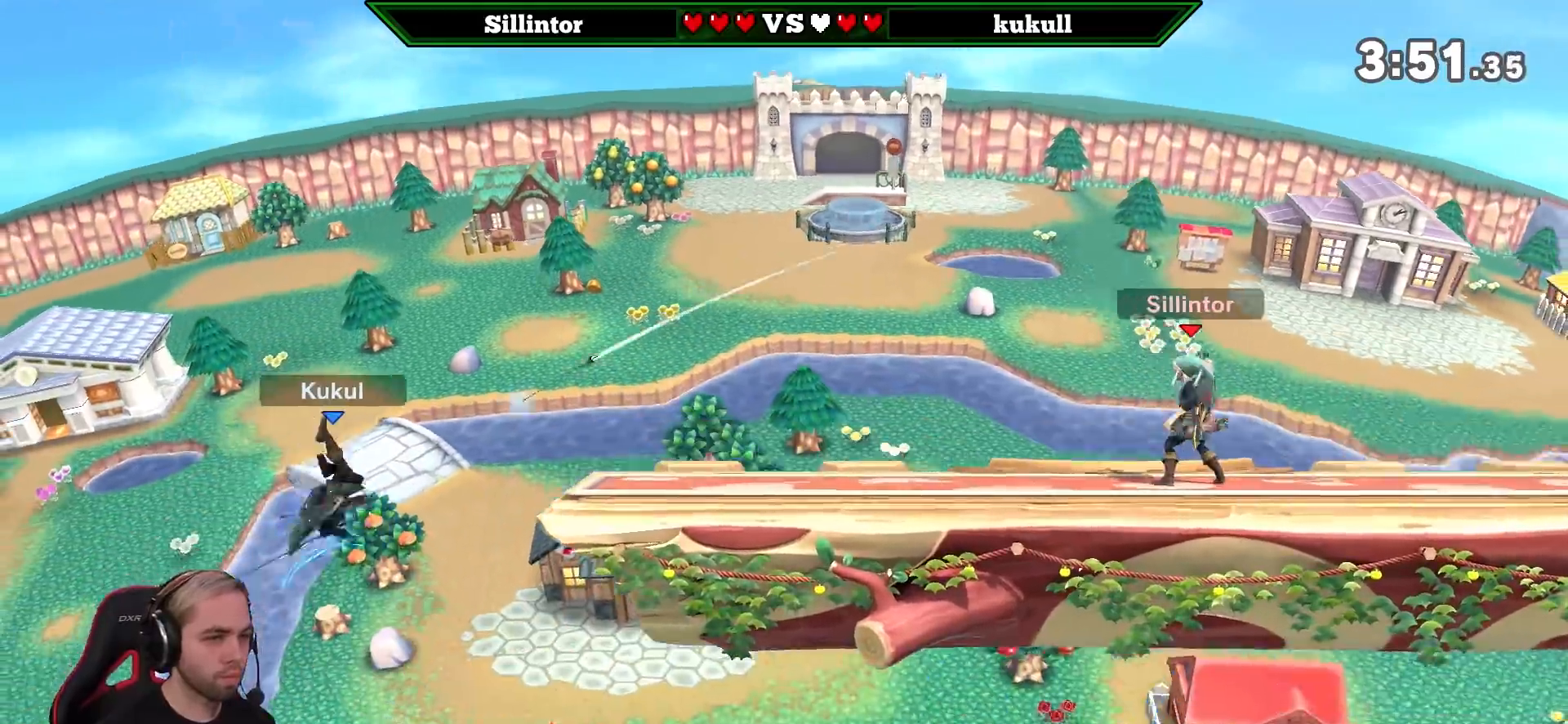
{"buttons": ["A"], "left_stick": "left", "right_stick": "center", "events": [[33, "left_stick", "center"], [250, "left_stick", "left"], [283, "A", "down"]]}
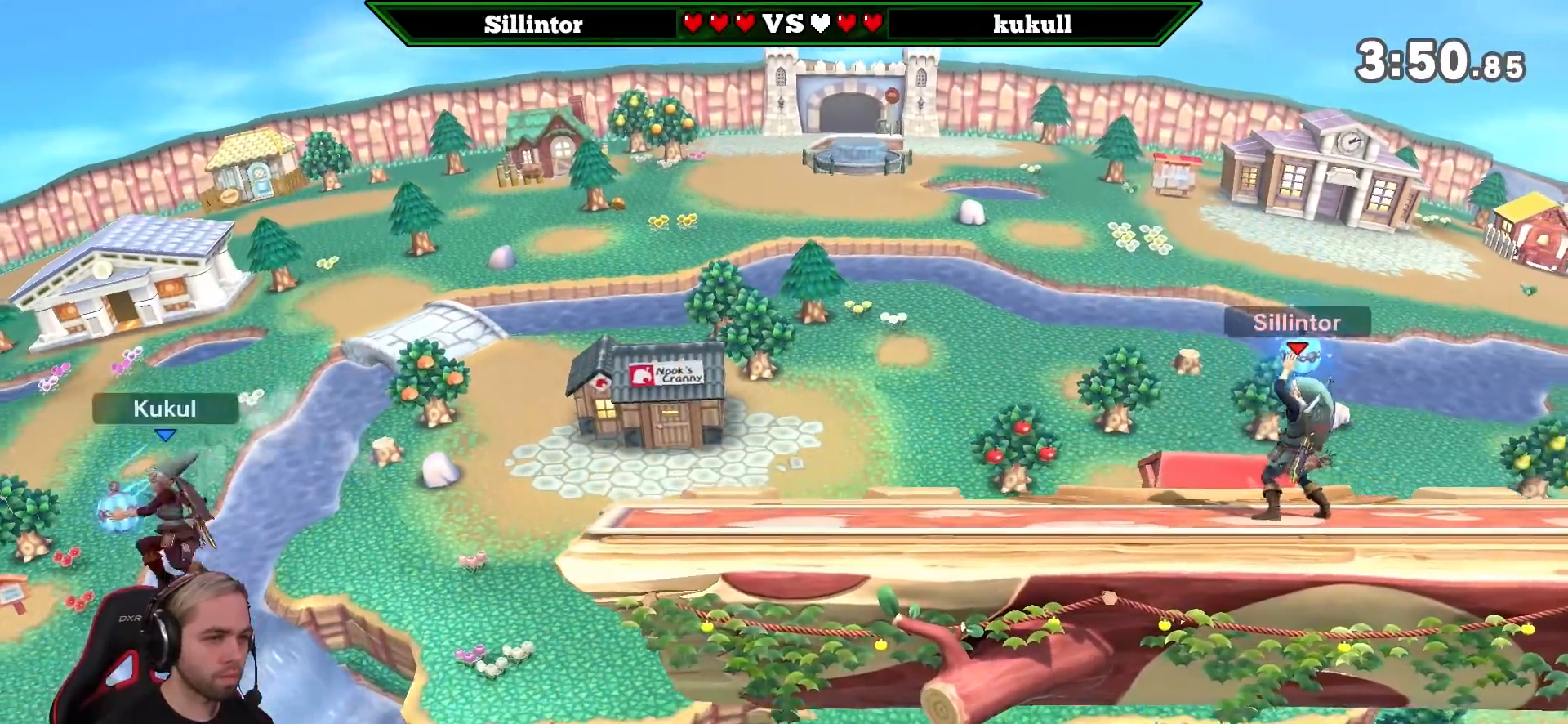
{"buttons": ["B"], "left_stick": "down", "right_stick": "center", "events": [[67, "A", "up"], [83, "left_stick", "center"], [217, "left_stick", "down"], [467, "B", "down"]]}
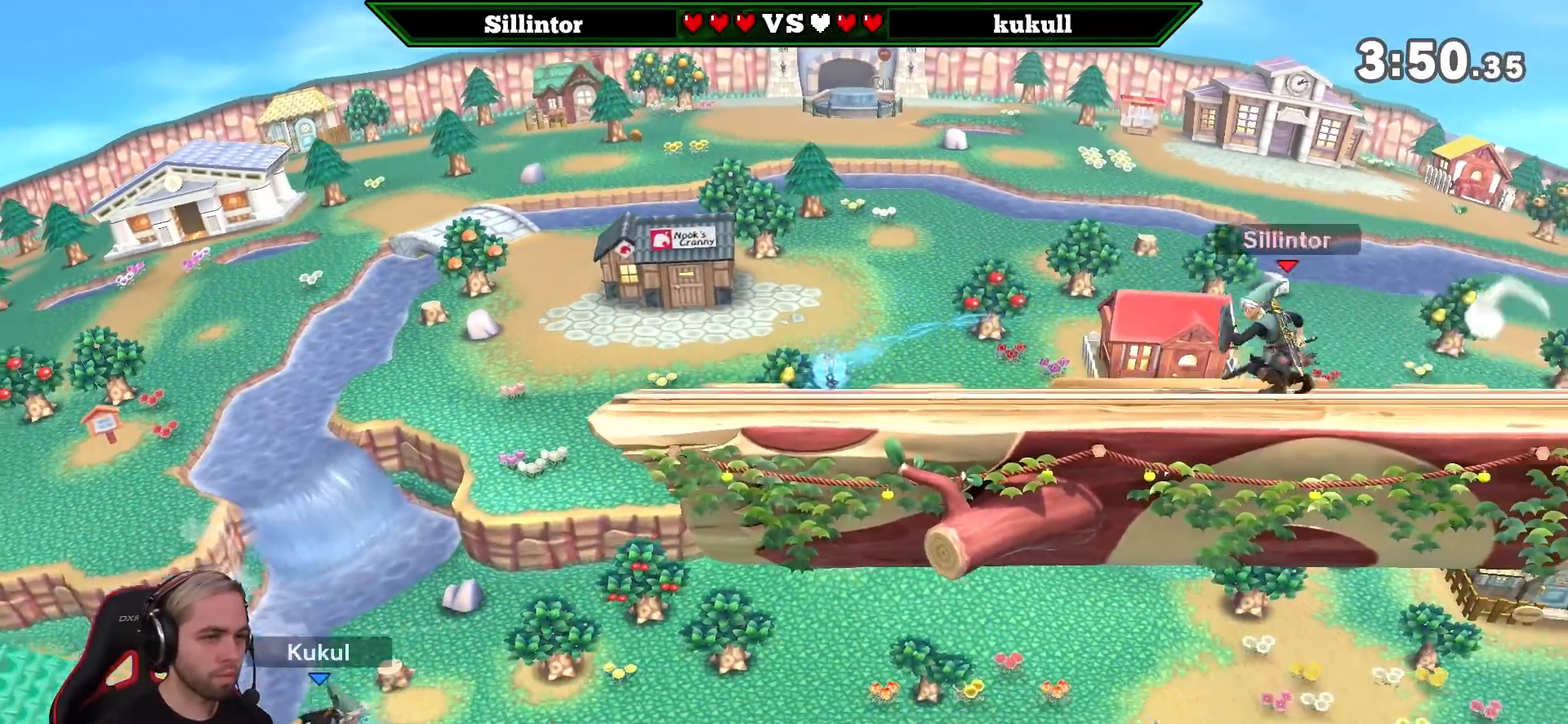
{"buttons": [], "left_stick": "center", "right_stick": "center", "events": [[317, "left_stick", "center"], [433, "B", "up"]]}
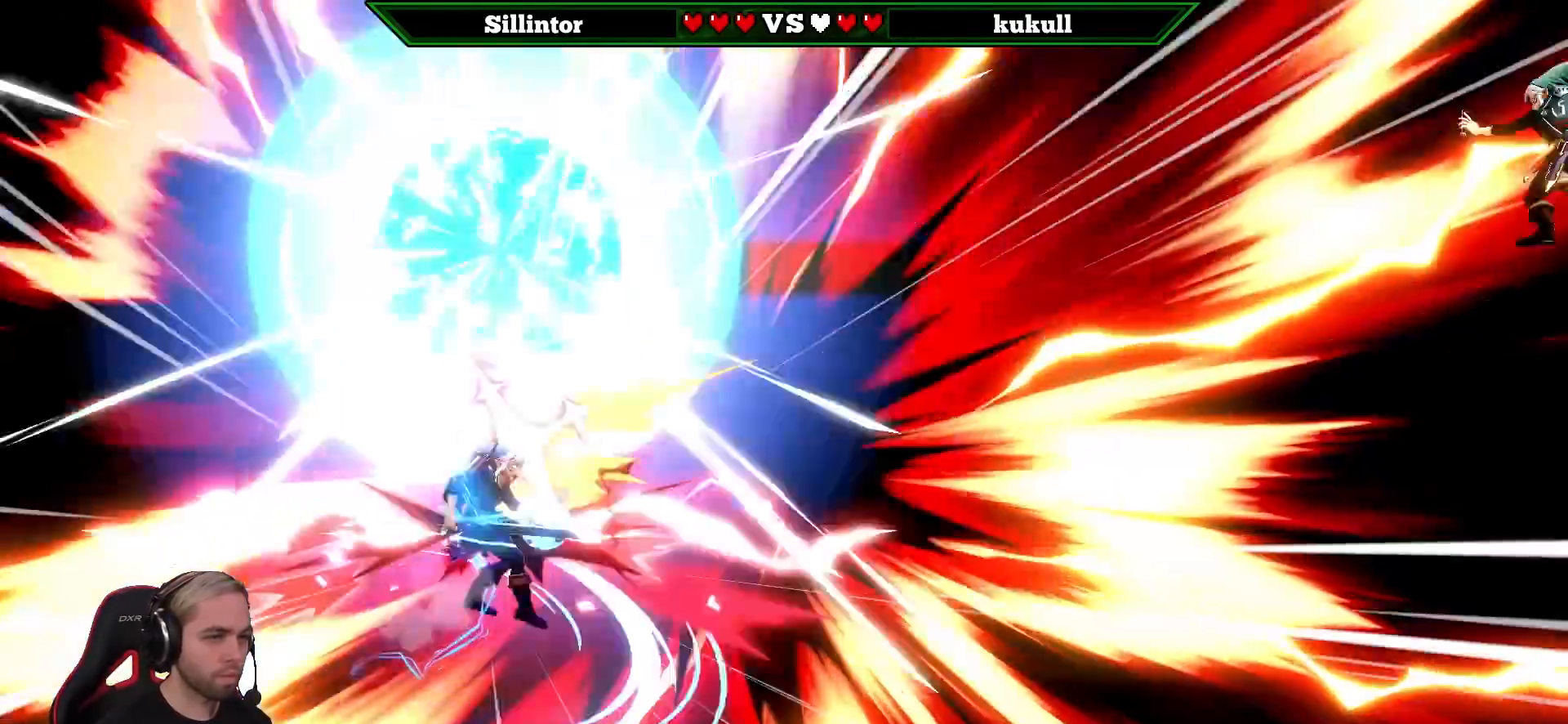
{"buttons": [], "left_stick": "center", "right_stick": "center", "events": []}
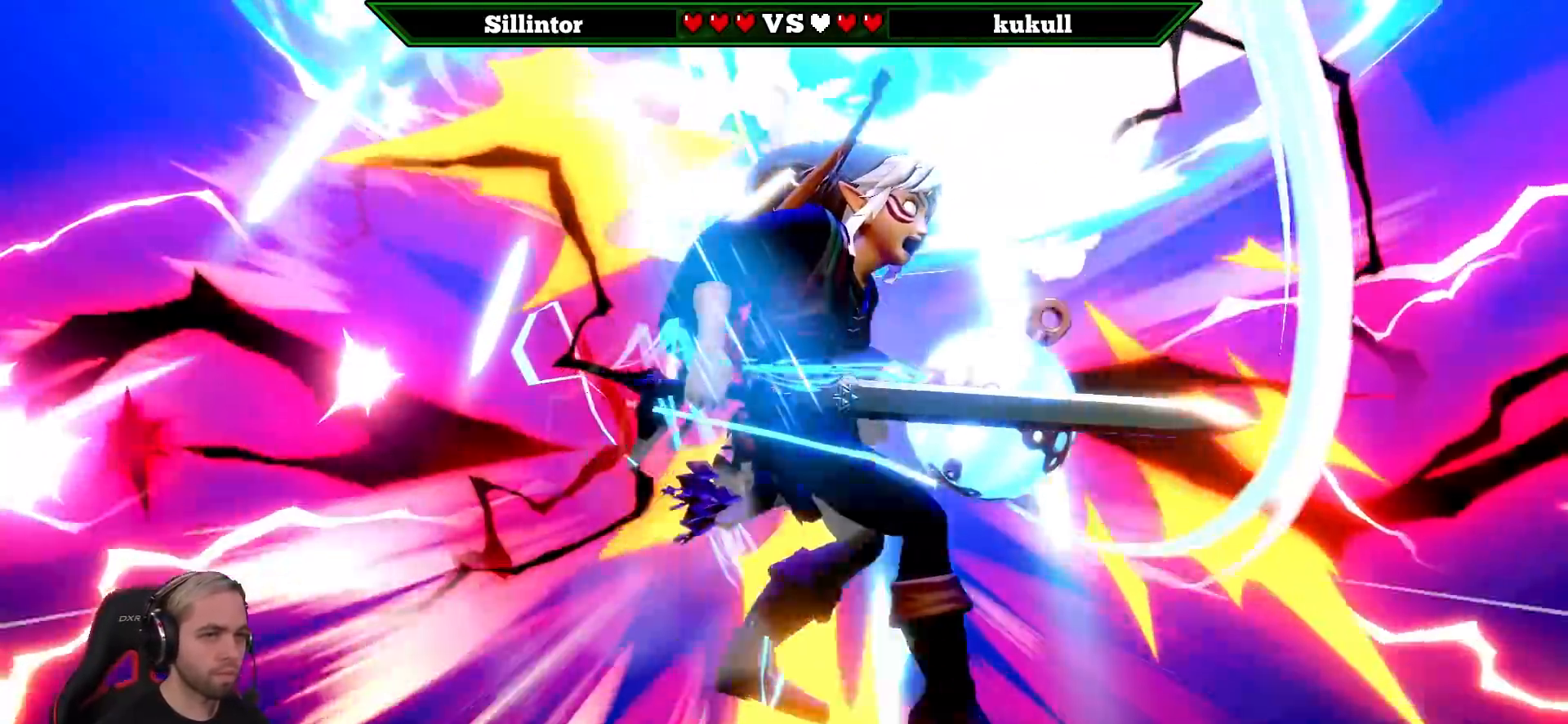
{"buttons": [], "left_stick": "center", "right_stick": "center", "events": []}
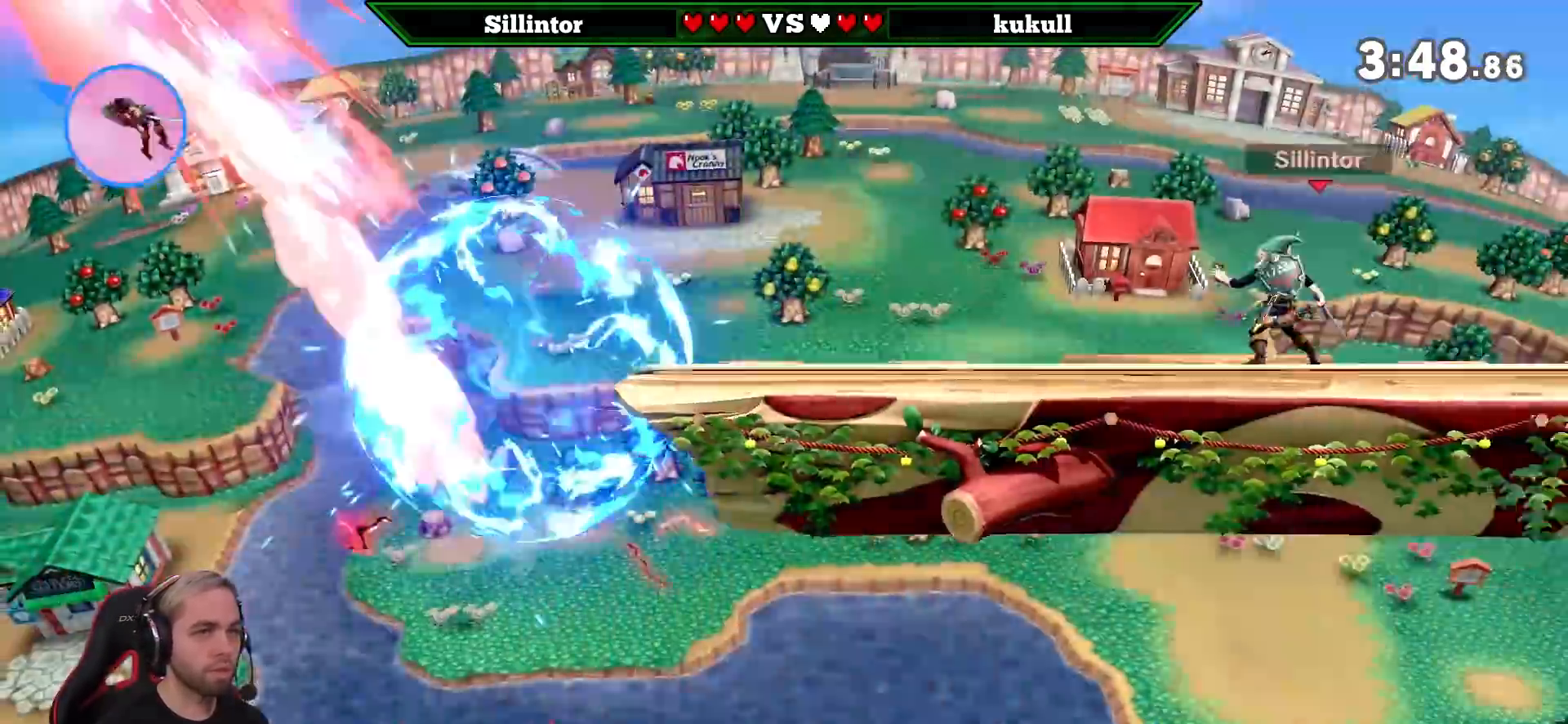
{"buttons": ["B"], "left_stick": "down-left", "right_stick": "center", "events": [[217, "left_stick", "left"], [300, "Y", "down"], [367, "Y", "up"], [367, "left_stick", "down-left"], [433, "B", "down"]]}
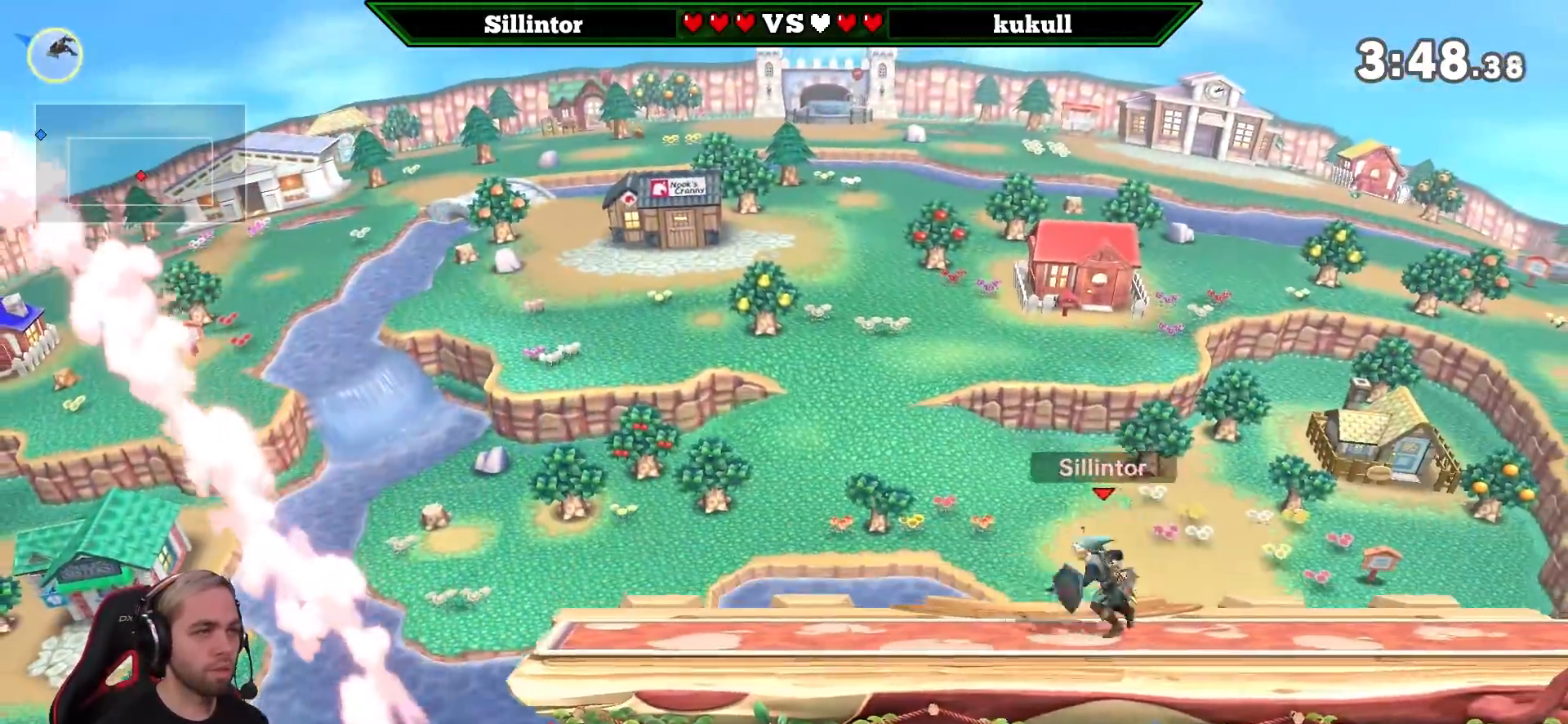
{"buttons": [], "left_stick": "center", "right_stick": "center", "events": [[33, "B", "up"], [83, "left_stick", "center"]]}
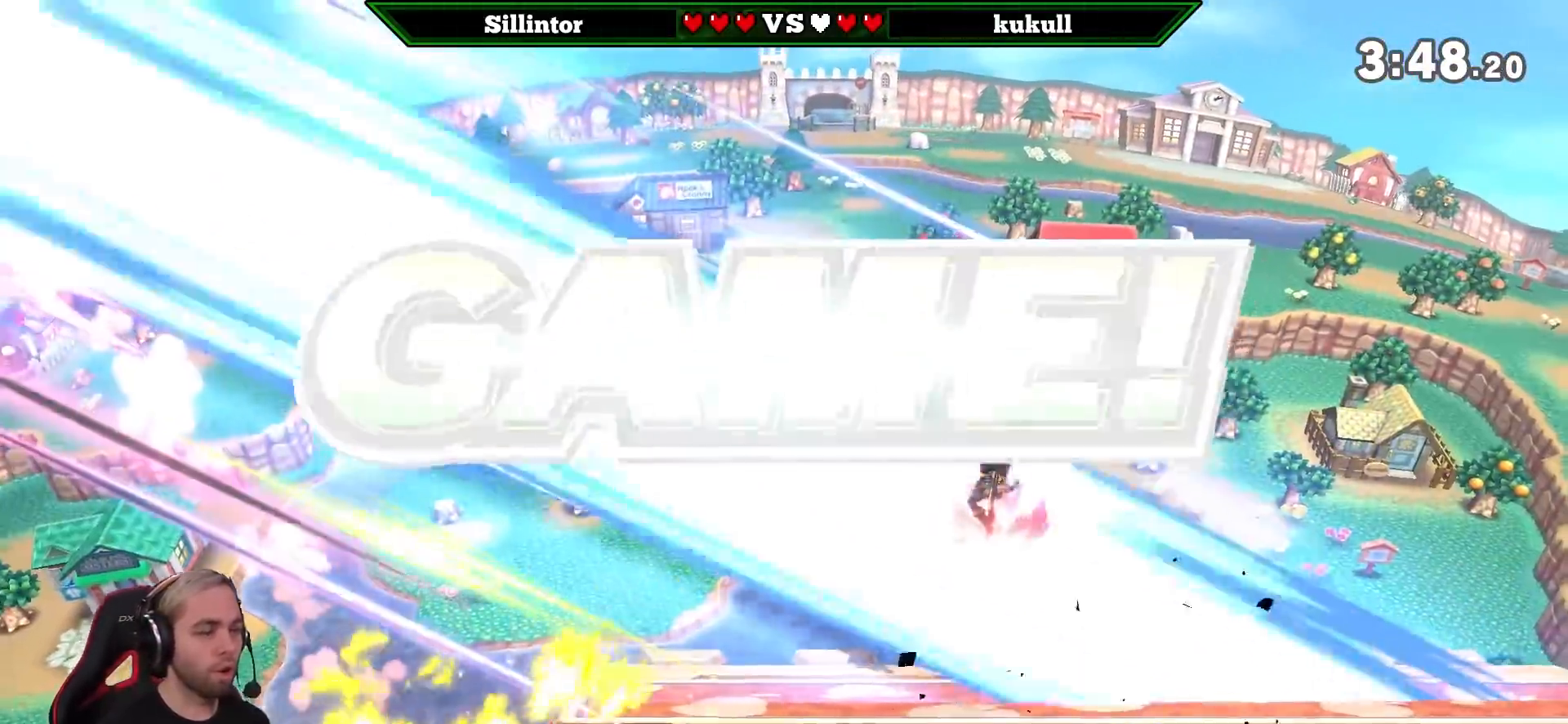
{"buttons": [], "left_stick": "center", "right_stick": "center", "events": []}
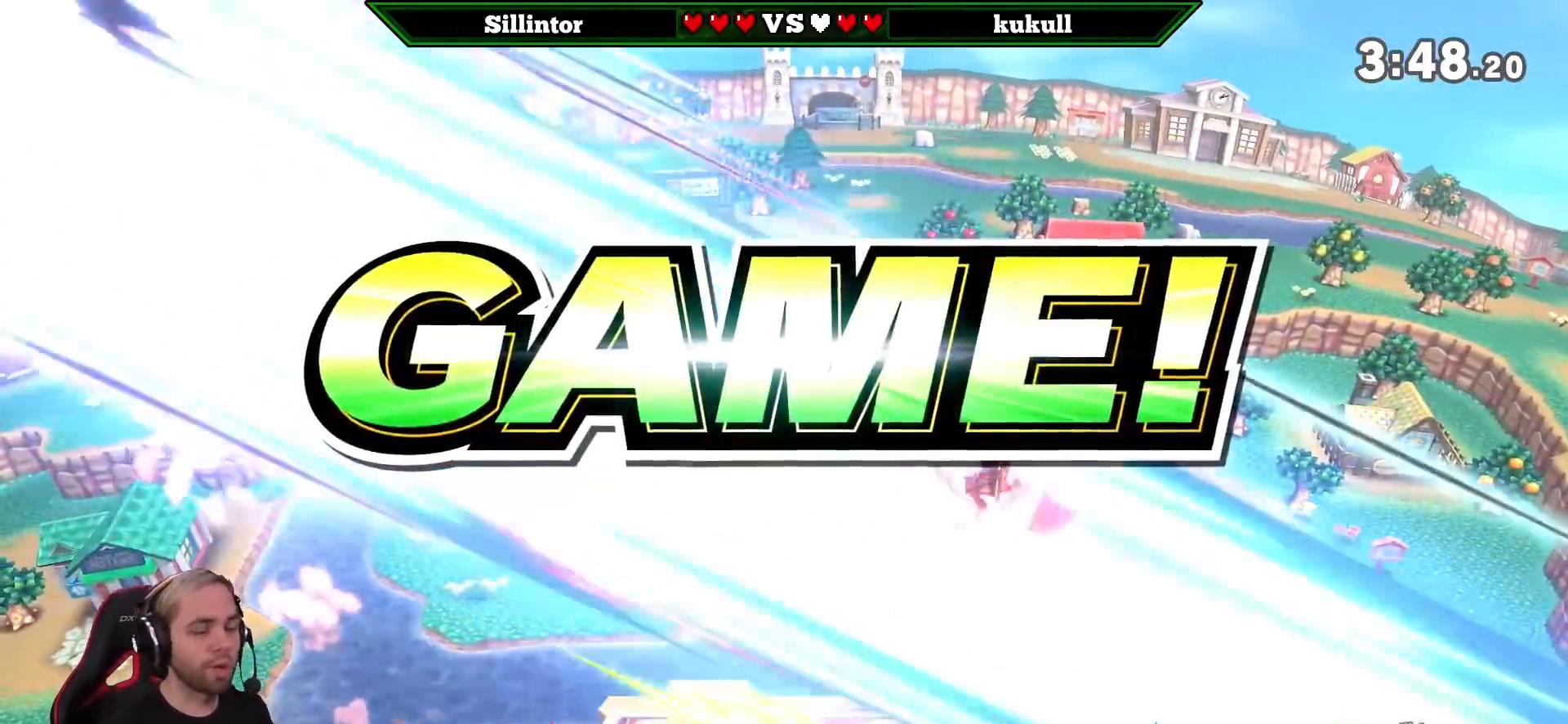
{"buttons": [], "left_stick": "center", "right_stick": "center", "events": []}
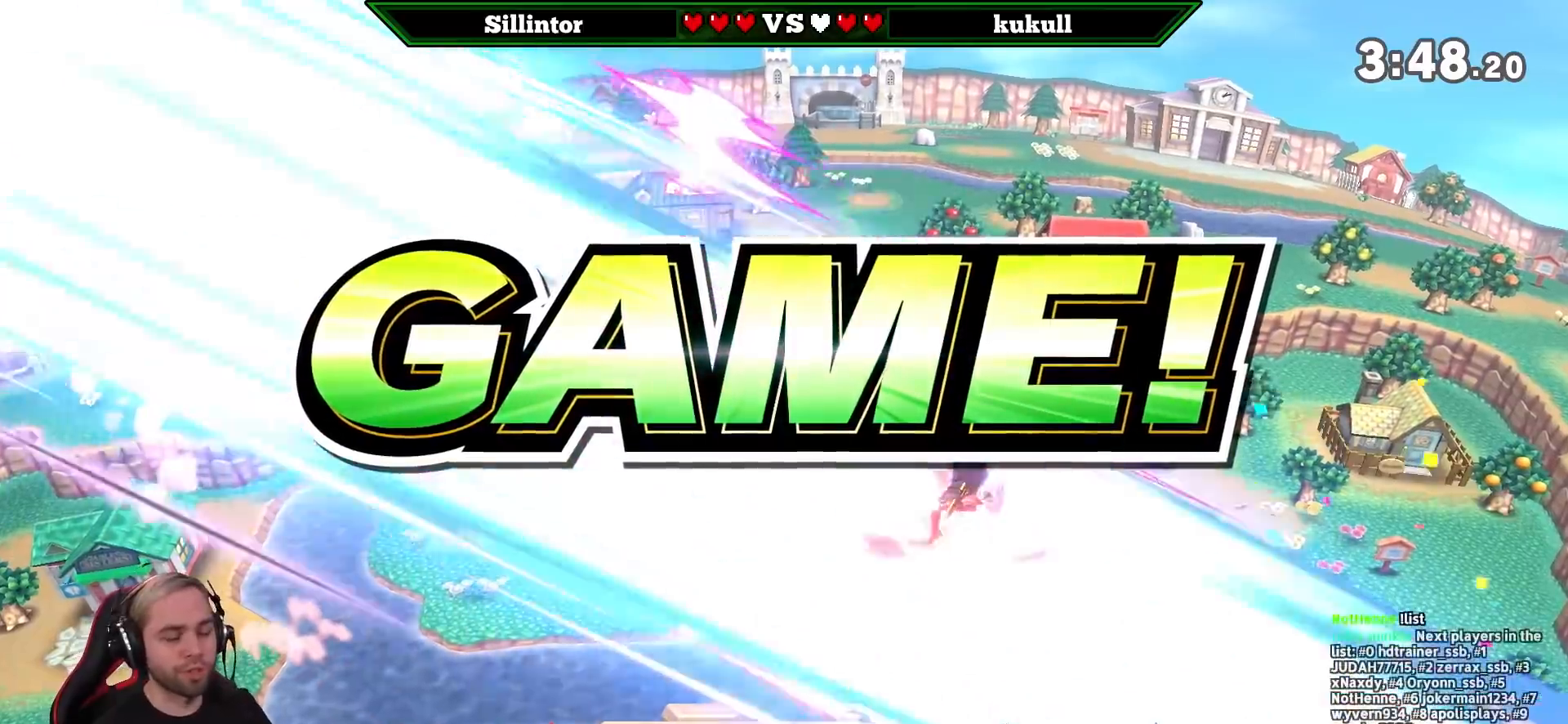
{"buttons": [], "left_stick": "center", "right_stick": "center", "events": []}
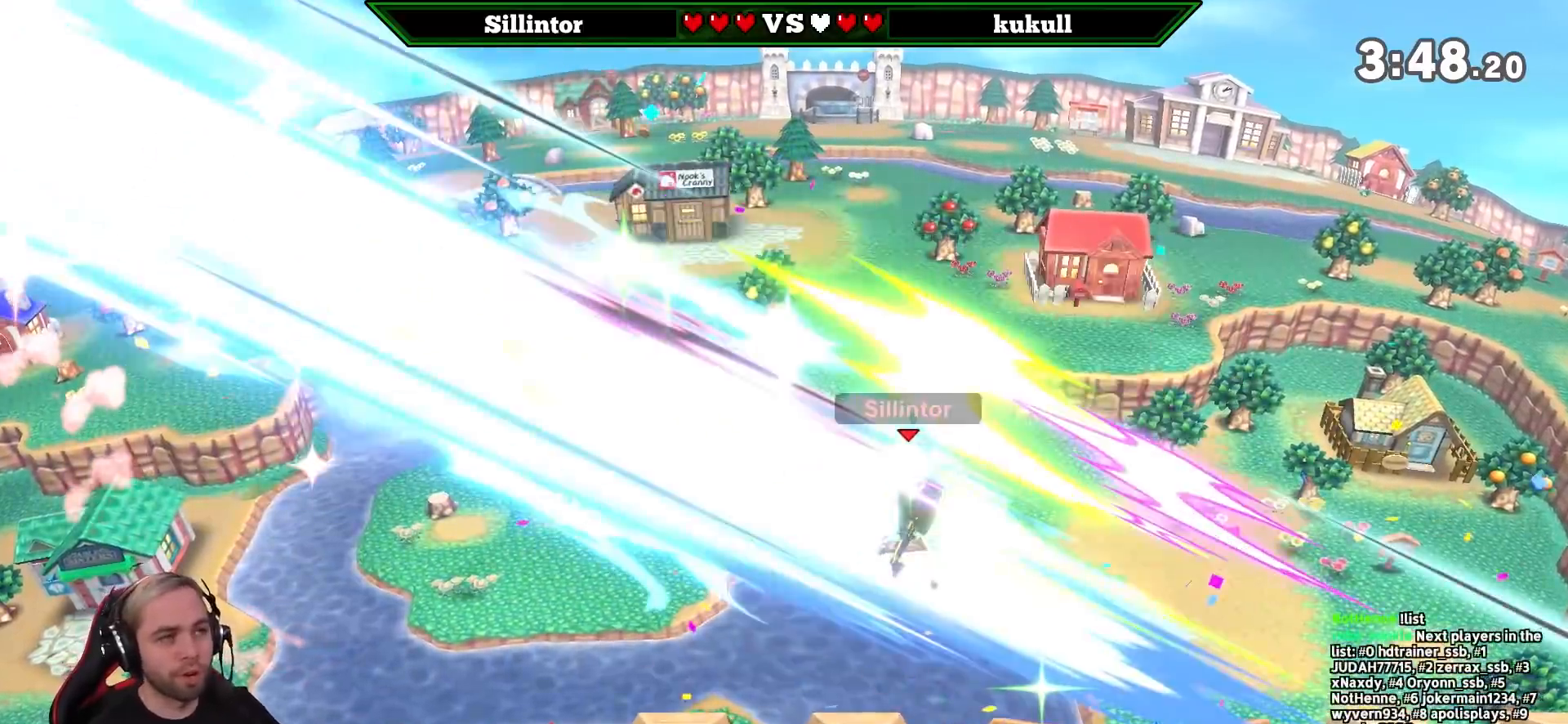
{"buttons": [], "left_stick": "right", "right_stick": "center", "events": [[283, "left_stick", "left"], [433, "left_stick", "right"]]}
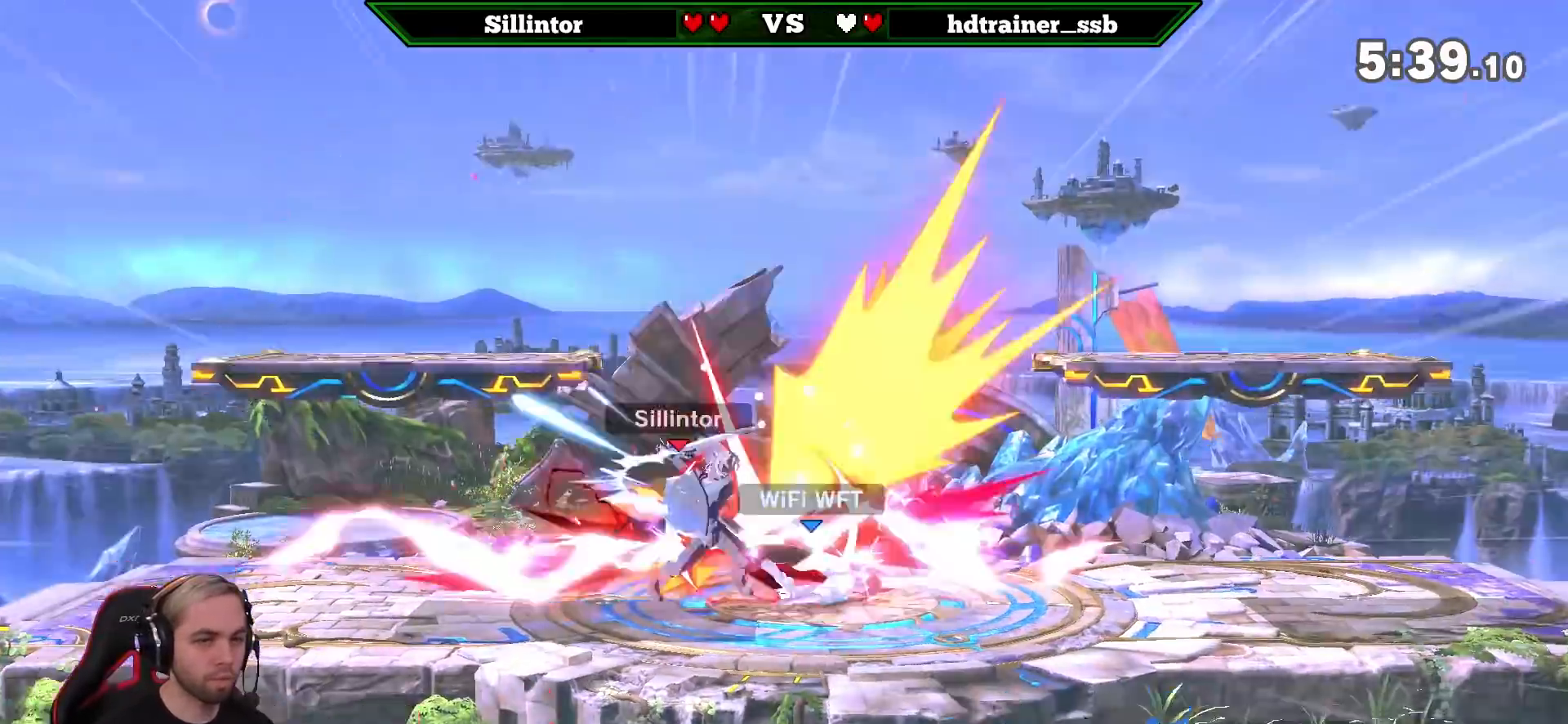
{"buttons": [], "left_stick": "right", "right_stick": "center", "events": []}
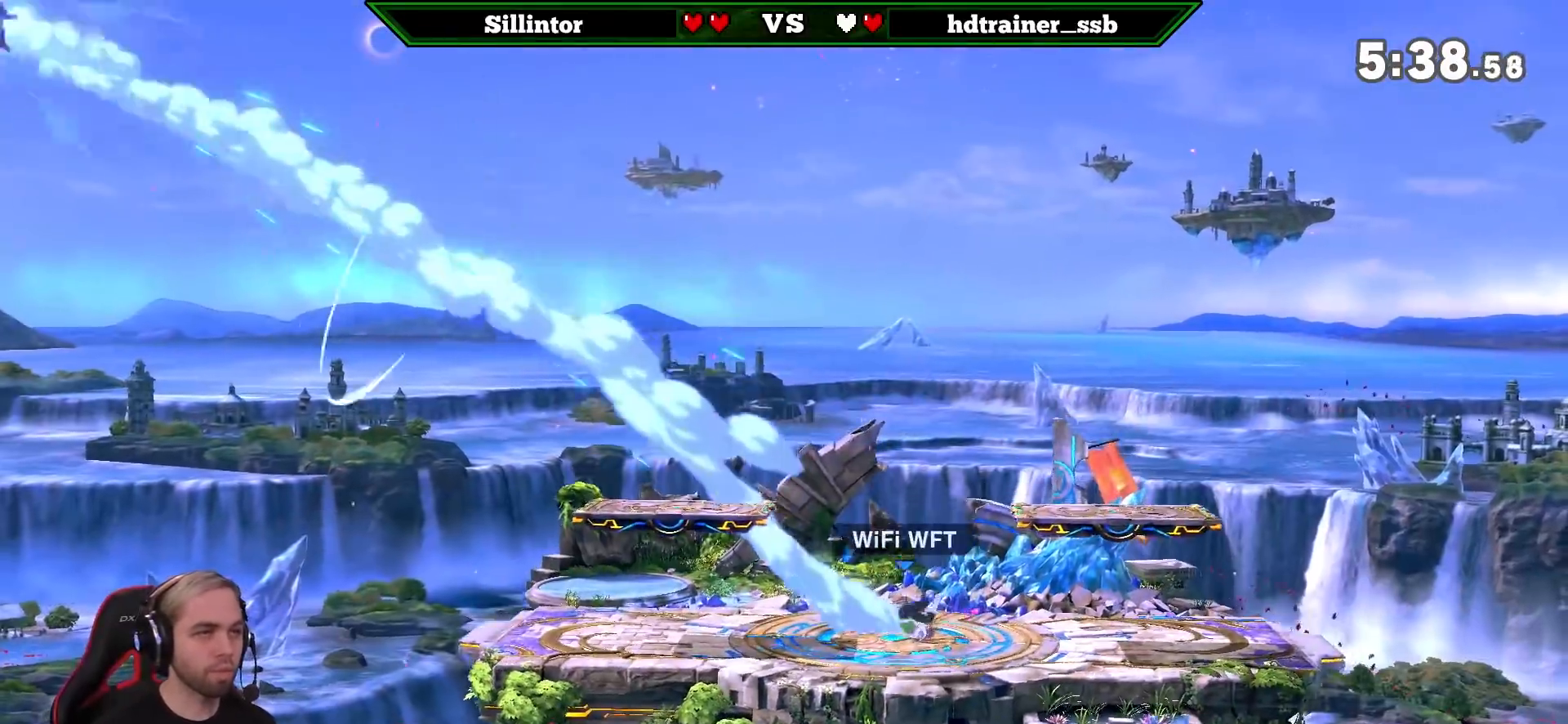
{"buttons": [], "left_stick": "right", "right_stick": "center", "events": [[33, "L1", "down"], [167, "L1", "up"], [217, "L1", "down"], [317, "L1", "up"]]}
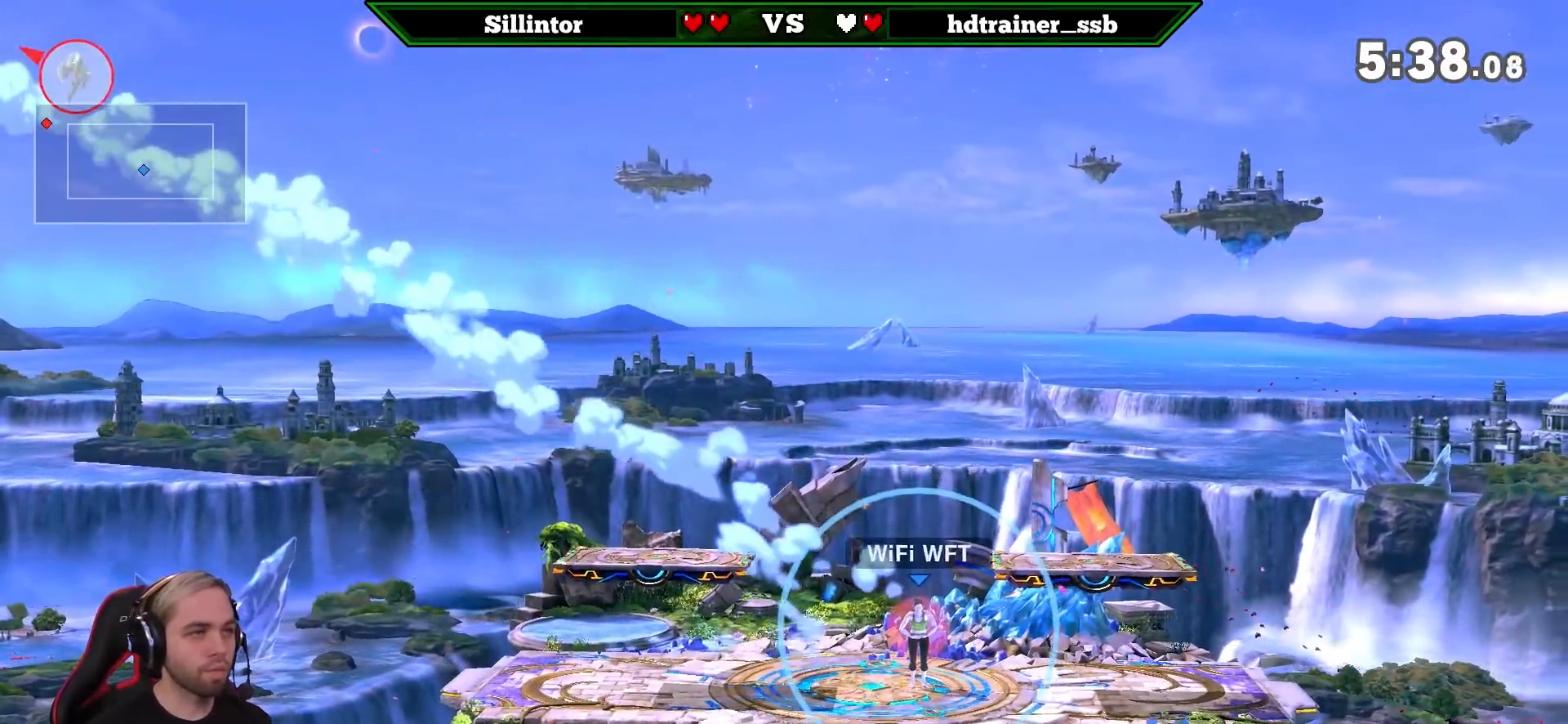
{"buttons": [], "left_stick": "up-right", "right_stick": "center", "events": [[33, "left_stick", "center"], [250, "left_stick", "up-right"]]}
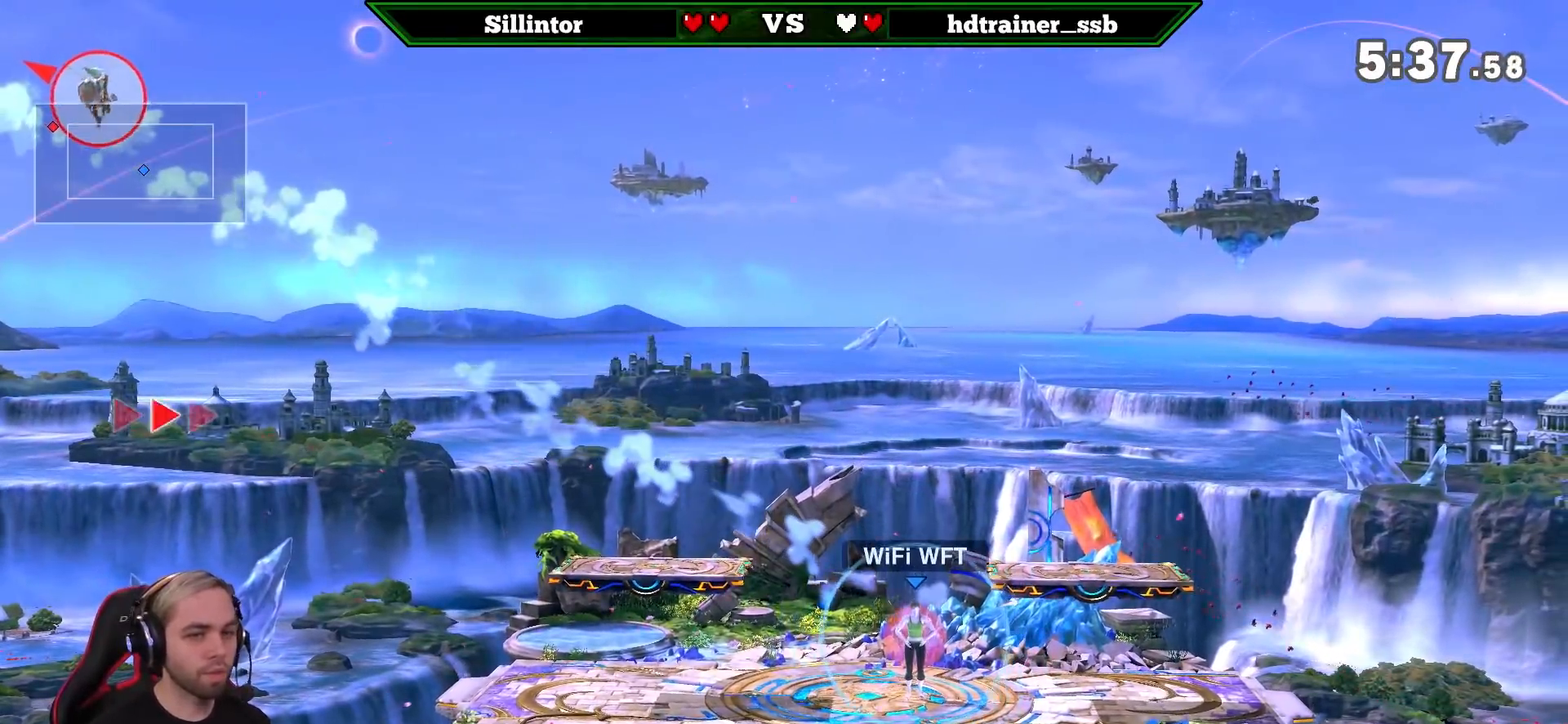
{"buttons": [], "left_stick": "center", "right_stick": "center", "events": [[33, "A", "down"], [33, "left_stick", "center"], [133, "A", "up"], [200, "A", "down"], [283, "A", "up"], [350, "A", "down"], [417, "A", "up"]]}
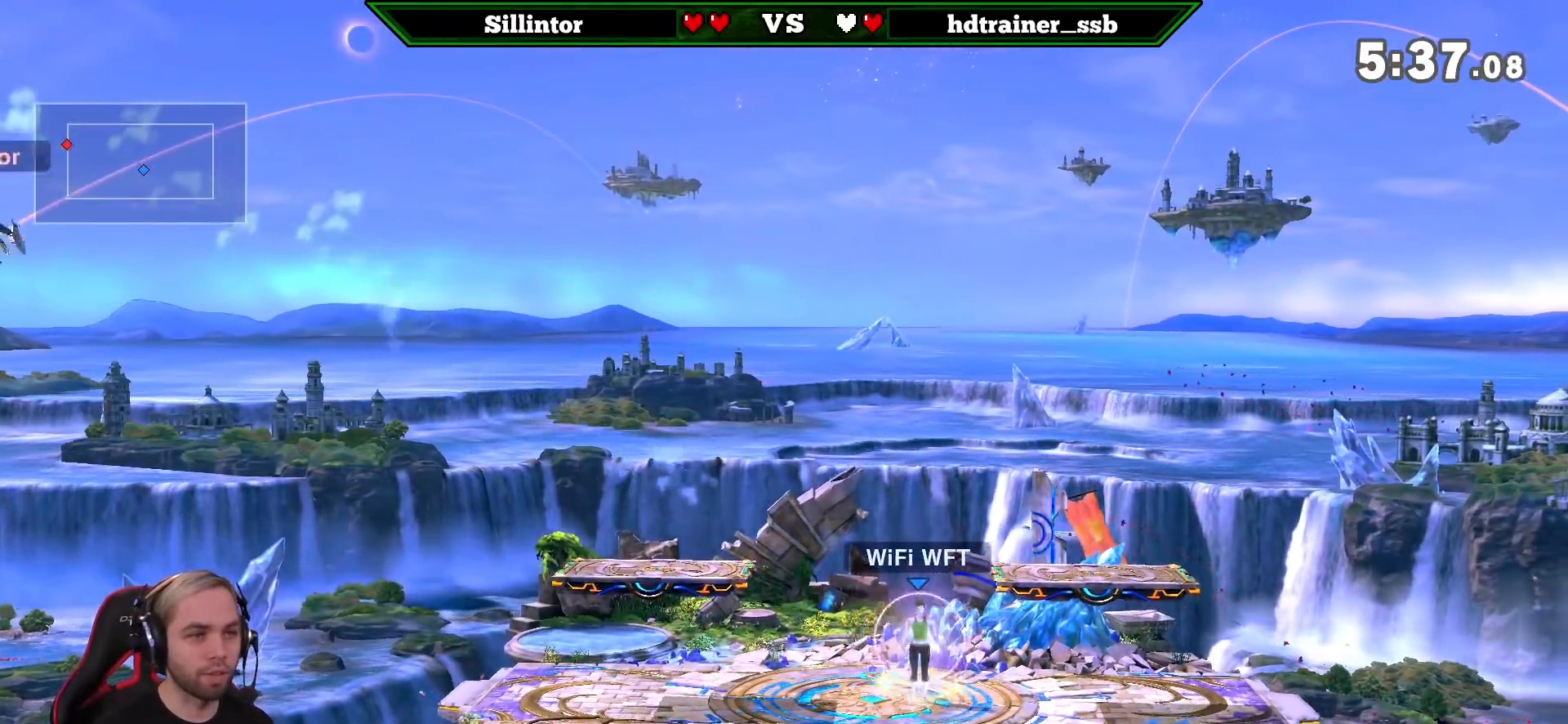
{"buttons": ["Y"], "left_stick": "right", "right_stick": "center", "events": [[33, "left_stick", "down"], [167, "left_stick", "center"], [317, "left_stick", "down-right"], [417, "left_stick", "right"], [500, "Y", "down"]]}
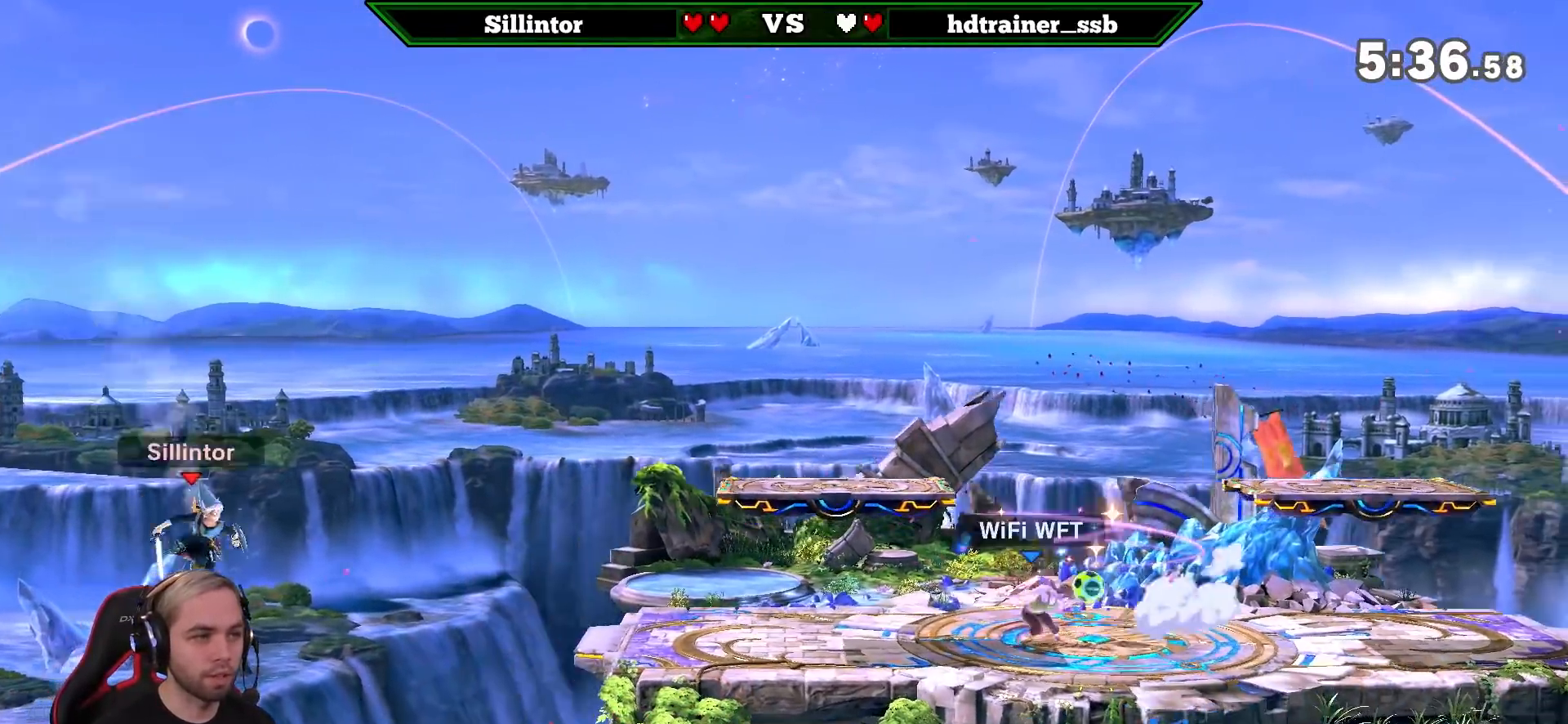
{"buttons": [], "left_stick": "down", "right_stick": "center", "events": [[100, "Y", "up"], [167, "Y", "down"], [350, "Y", "up"], [467, "left_stick", "down"]]}
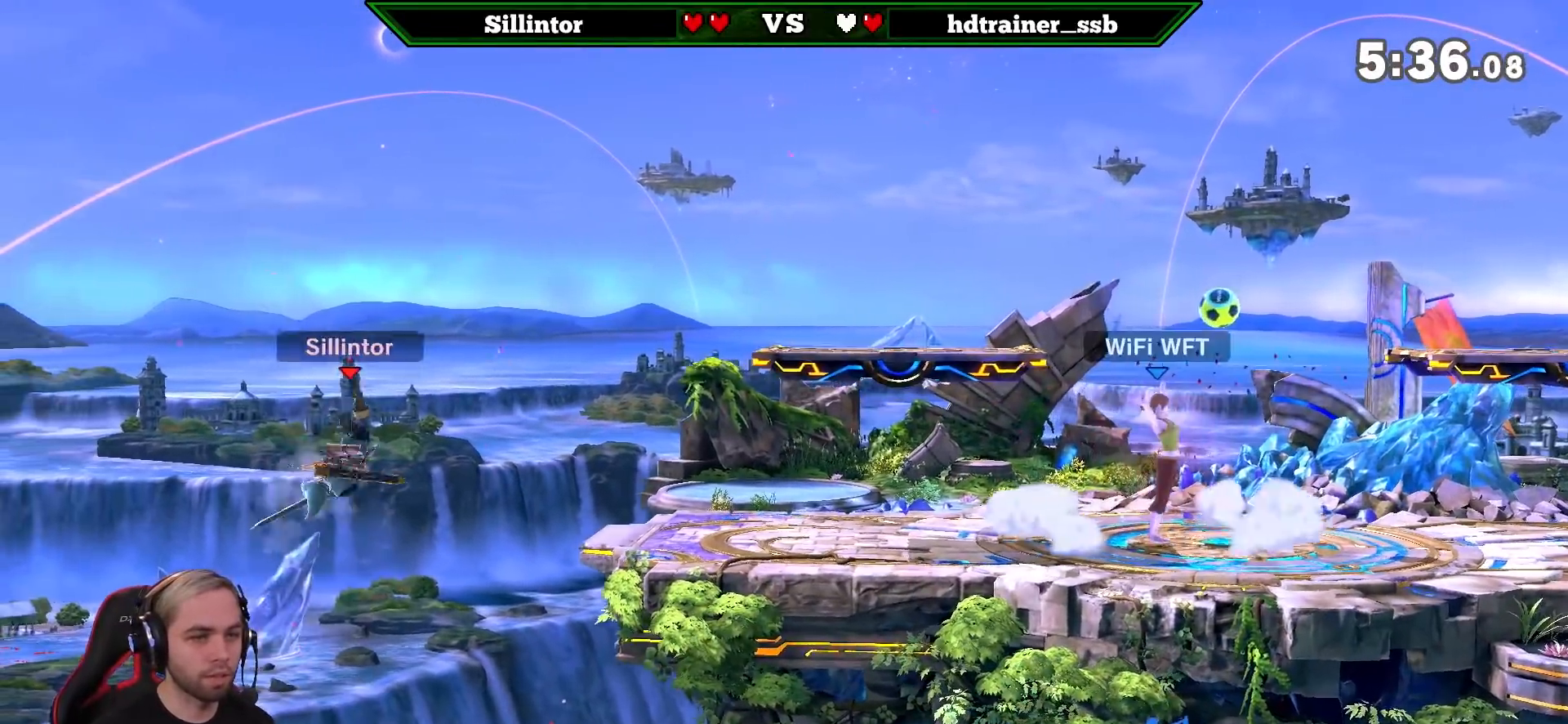
{"buttons": [], "left_stick": "center", "right_stick": "center", "events": [[100, "left_stick", "up"], [217, "B", "down"], [350, "B", "up"], [467, "left_stick", "center"]]}
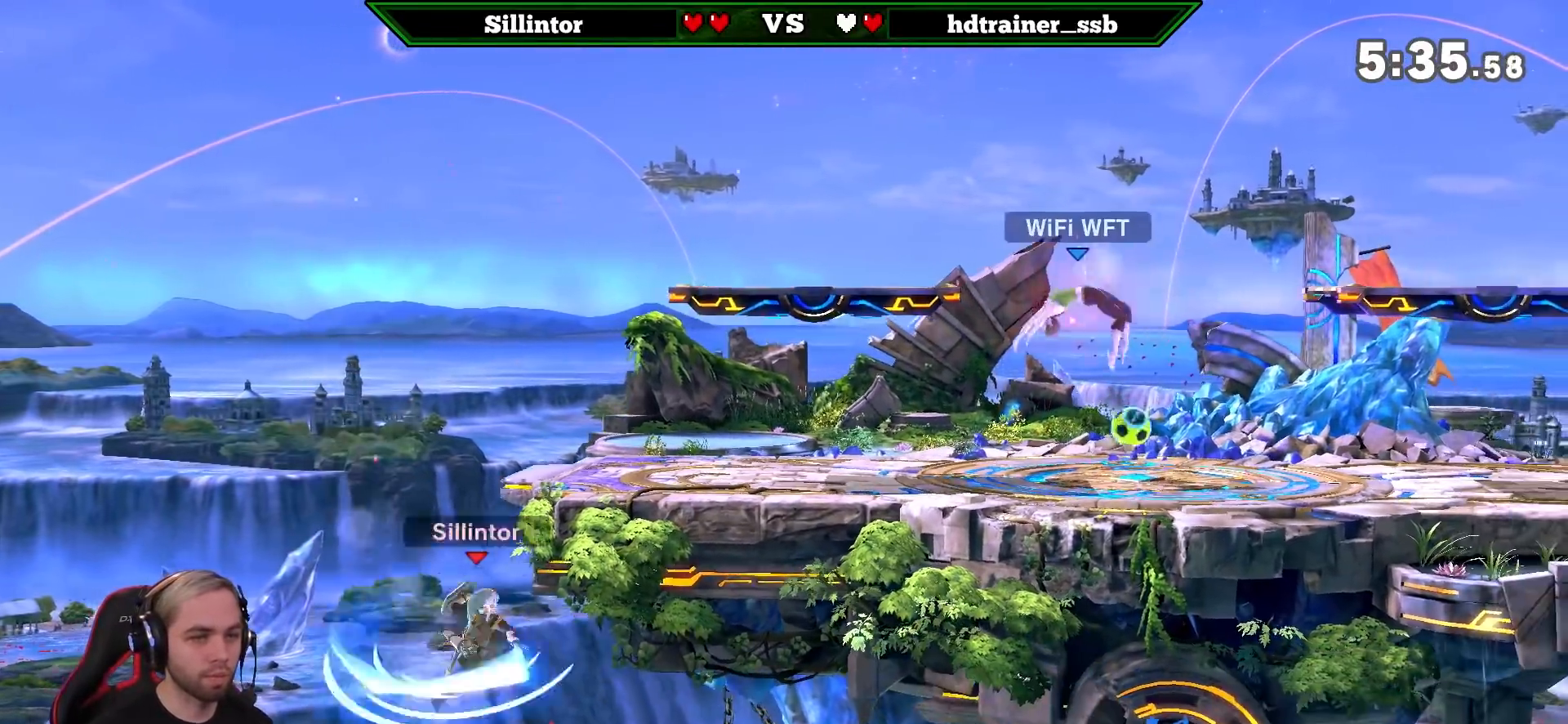
{"buttons": [], "left_stick": "center", "right_stick": "center", "events": []}
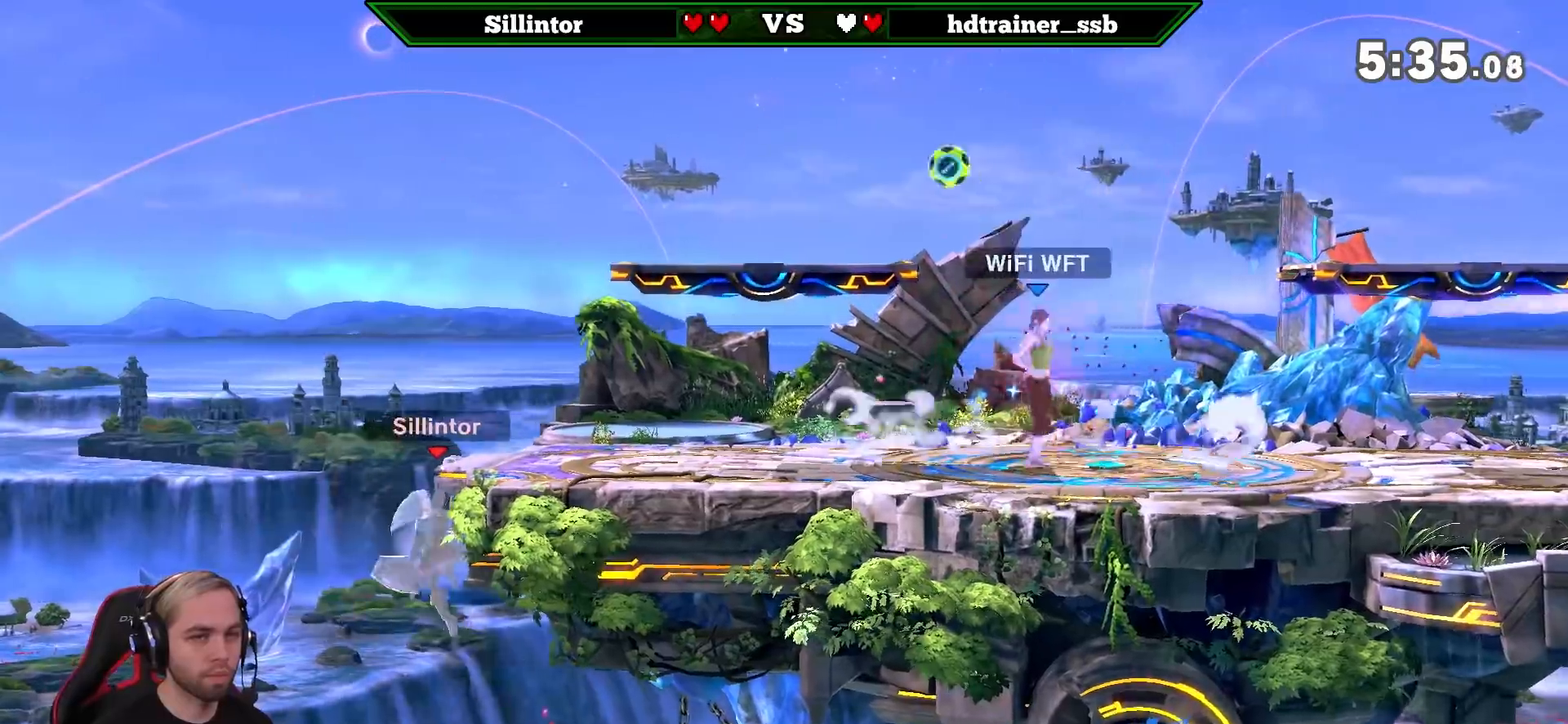
{"buttons": [], "left_stick": "left", "right_stick": "center", "events": [[400, "left_stick", "left"]]}
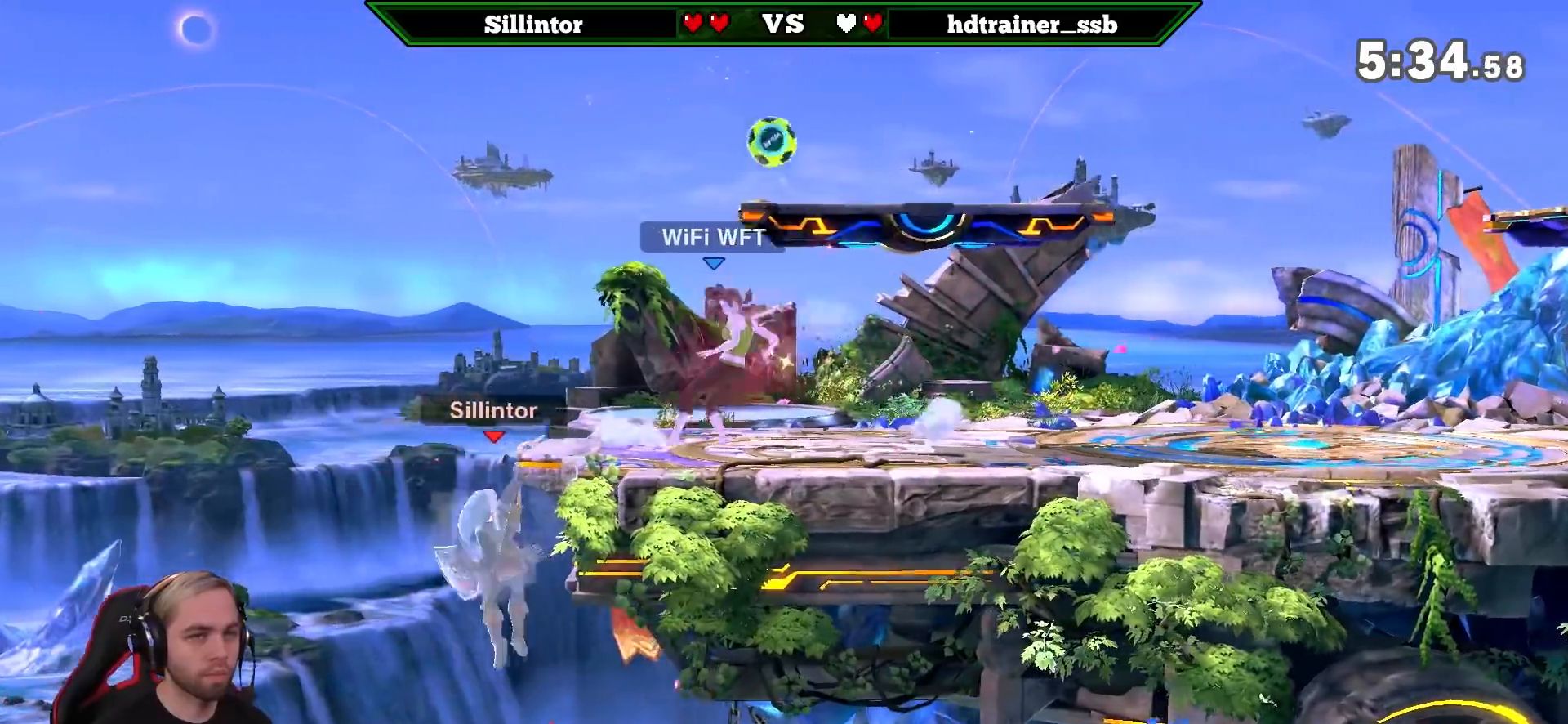
{"buttons": ["B"], "left_stick": "up-left", "right_stick": "center", "events": [[33, "left_stick", "right"], [250, "Y", "down"], [317, "left_stick", "up-left"], [350, "Y", "up"], [383, "B", "down"]]}
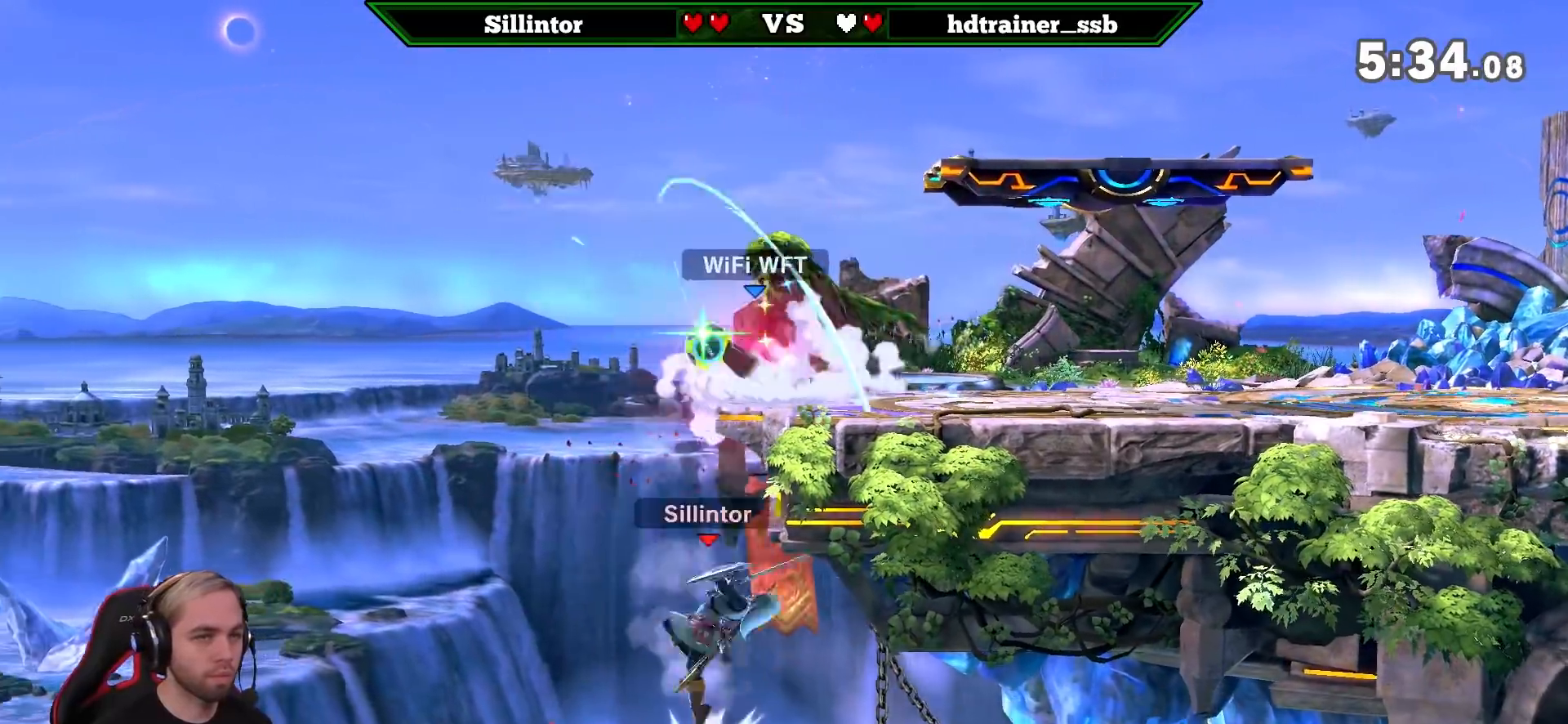
{"buttons": [], "left_stick": "up-left", "right_stick": "center", "events": [[33, "B", "up"]]}
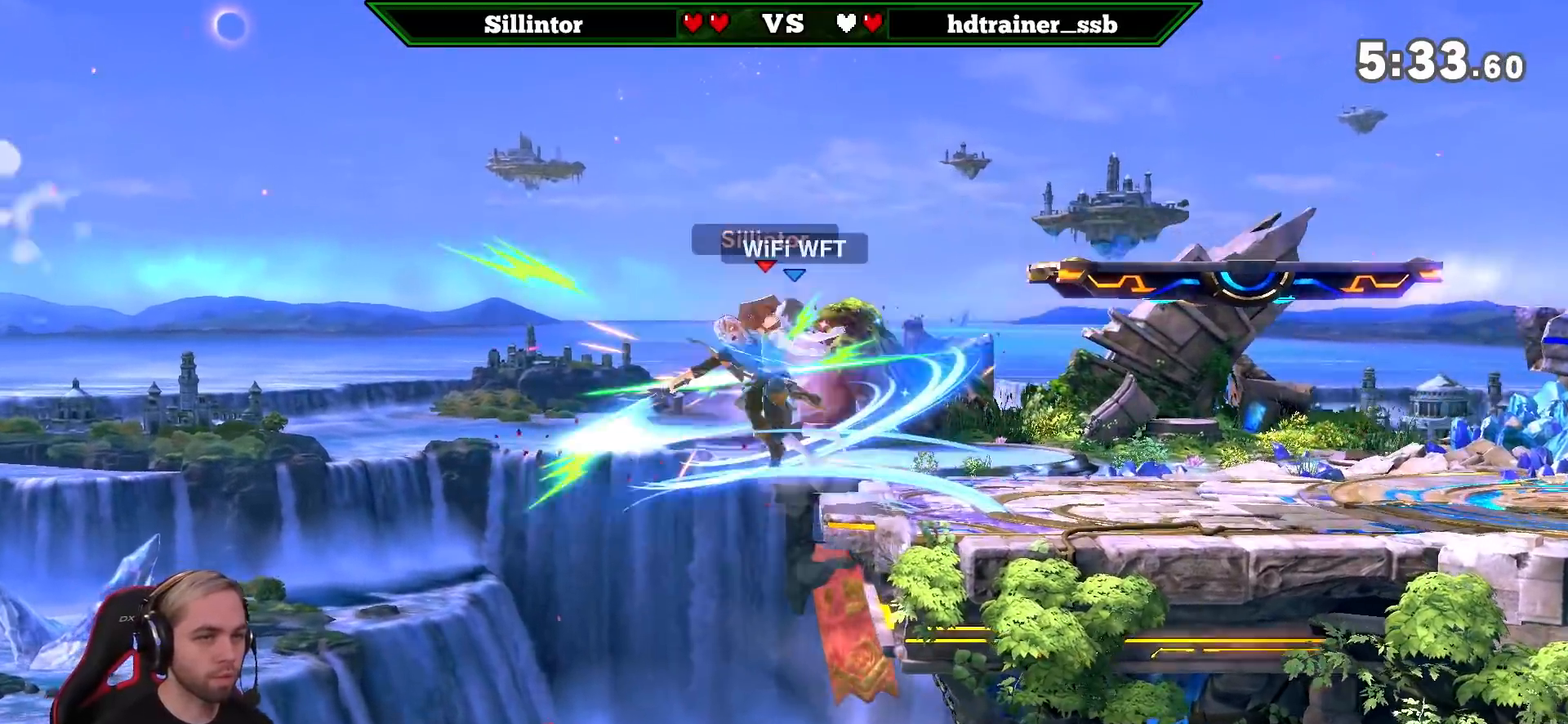
{"buttons": [], "left_stick": "right", "right_stick": "center", "events": [[167, "left_stick", "center"], [217, "left_stick", "right"]]}
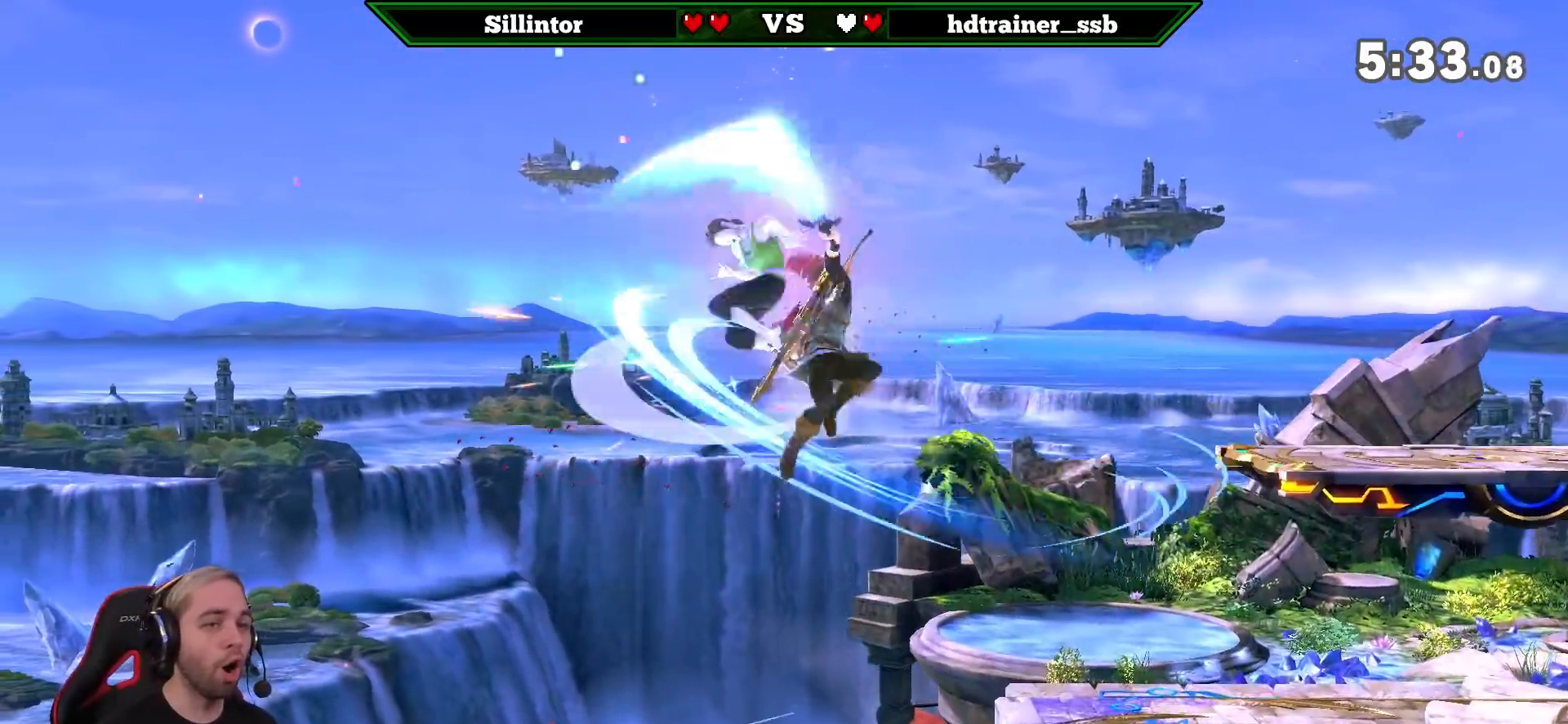
{"buttons": [], "left_stick": "right", "right_stick": "center", "events": [[200, "right_stick", "left"], [283, "right_stick", "center"]]}